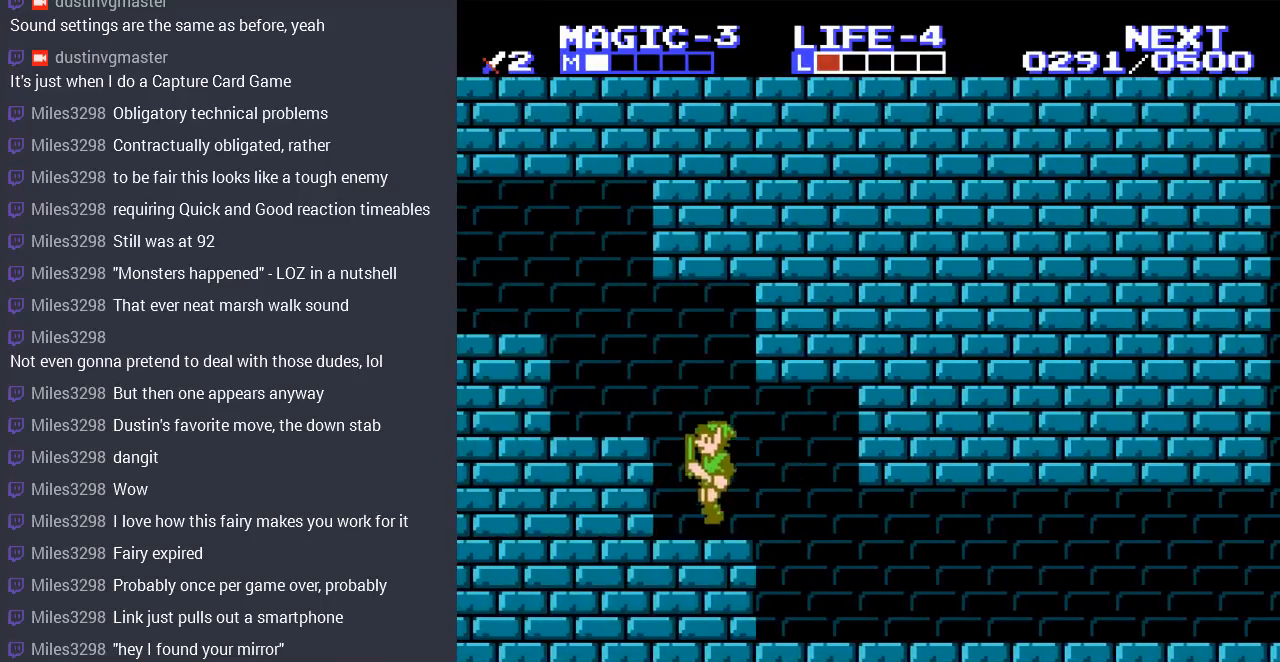
Gameplay with a controller (Nintendo layout); each line is a JSON object with the inputs held at the frame after it. "events" lists button and stick changes between this image and that frame as [ms after this image, input, new state], when the widget could be followed in between. Not read: B L3 R3.
{"buttons": ["DPAD_LEFT"], "events": [[67, "A", "down"], [233, "A", "up"]]}
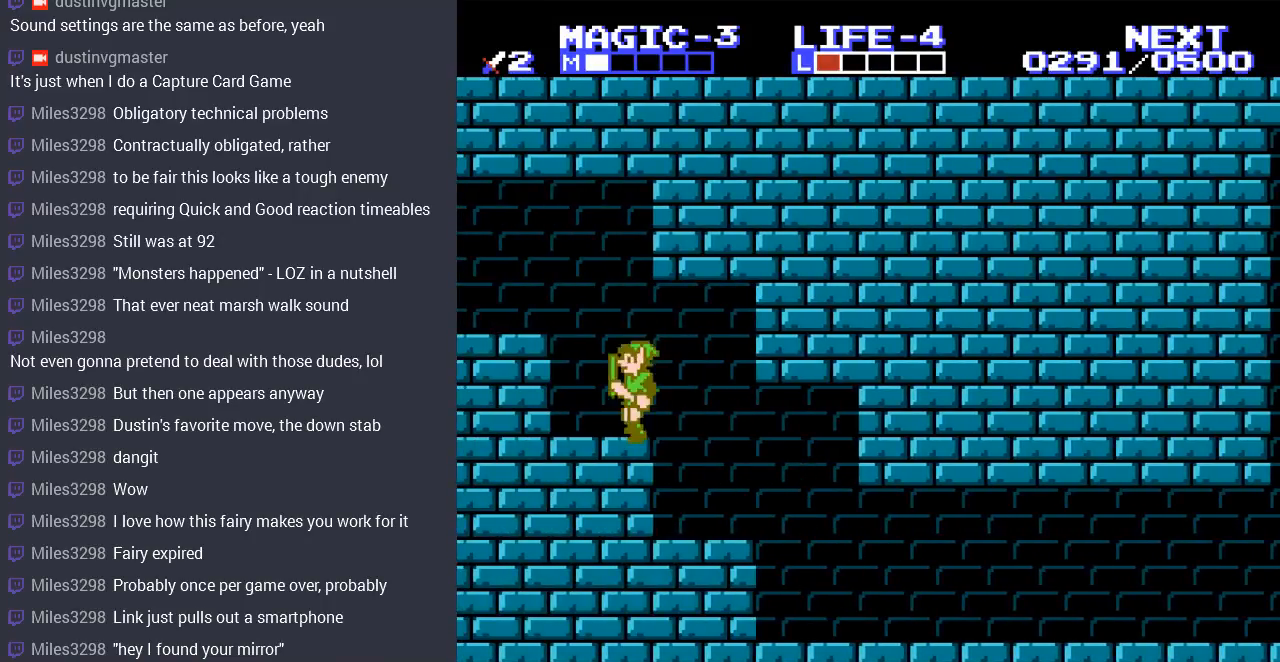
{"buttons": ["DPAD_UP", "DPAD_LEFT"], "events": [[67, "A", "down"], [200, "A", "up"], [433, "DPAD_UP", "down"]]}
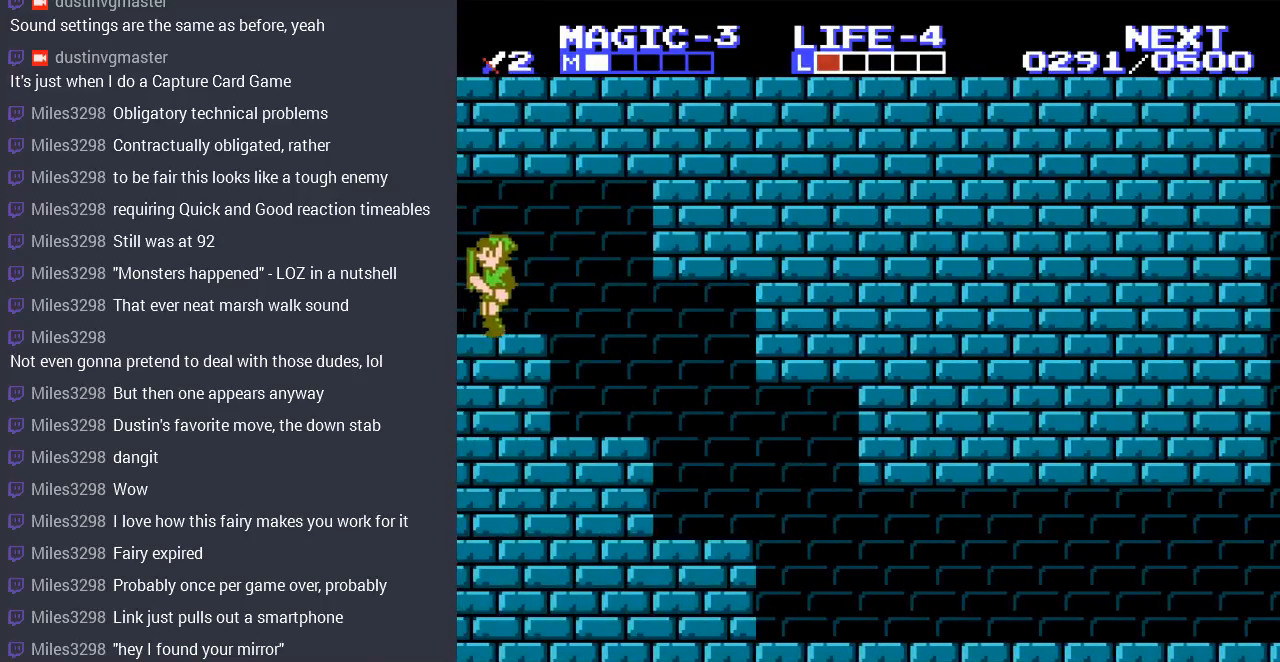
{"buttons": ["DPAD_LEFT"], "events": [[100, "DPAD_UP", "up"], [167, "DPAD_LEFT", "up"], [500, "DPAD_LEFT", "down"]]}
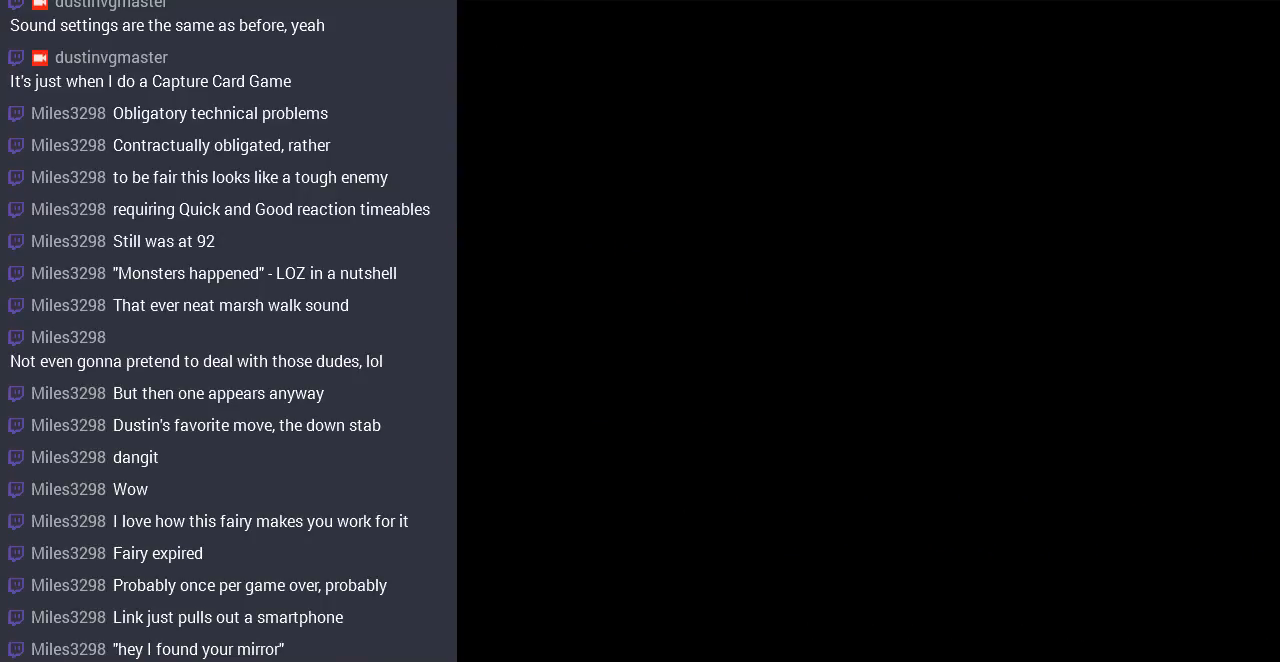
{"buttons": ["DPAD_LEFT"], "events": []}
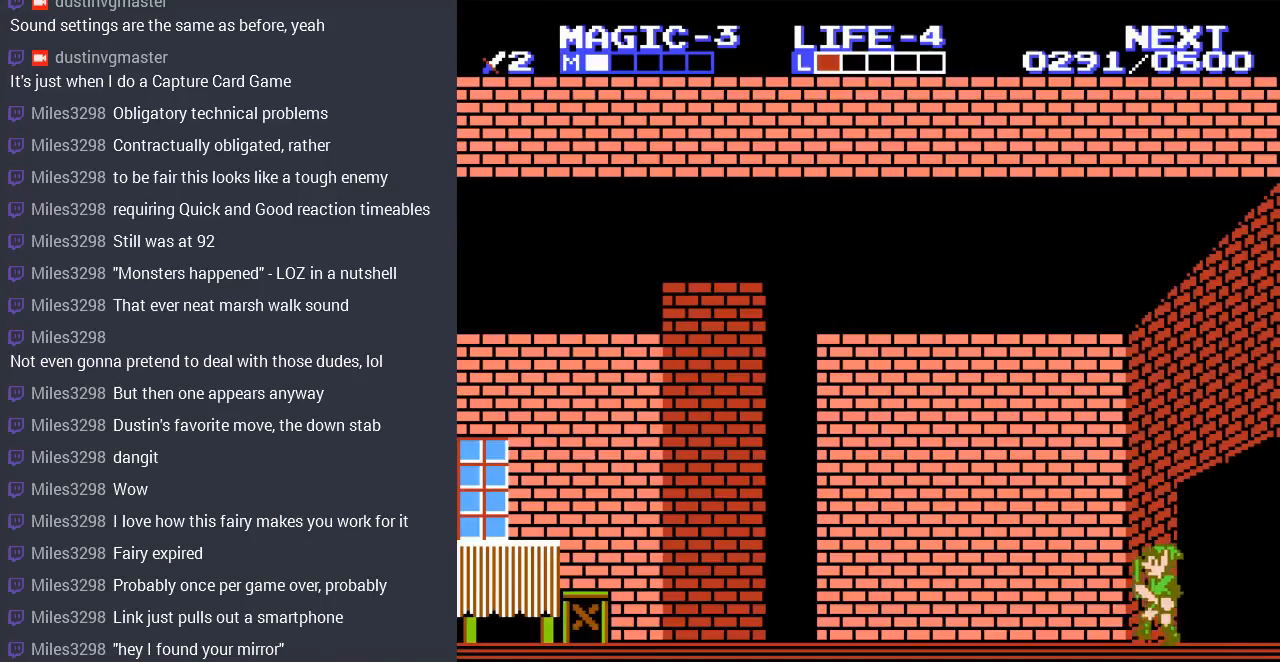
{"buttons": ["DPAD_LEFT"], "events": []}
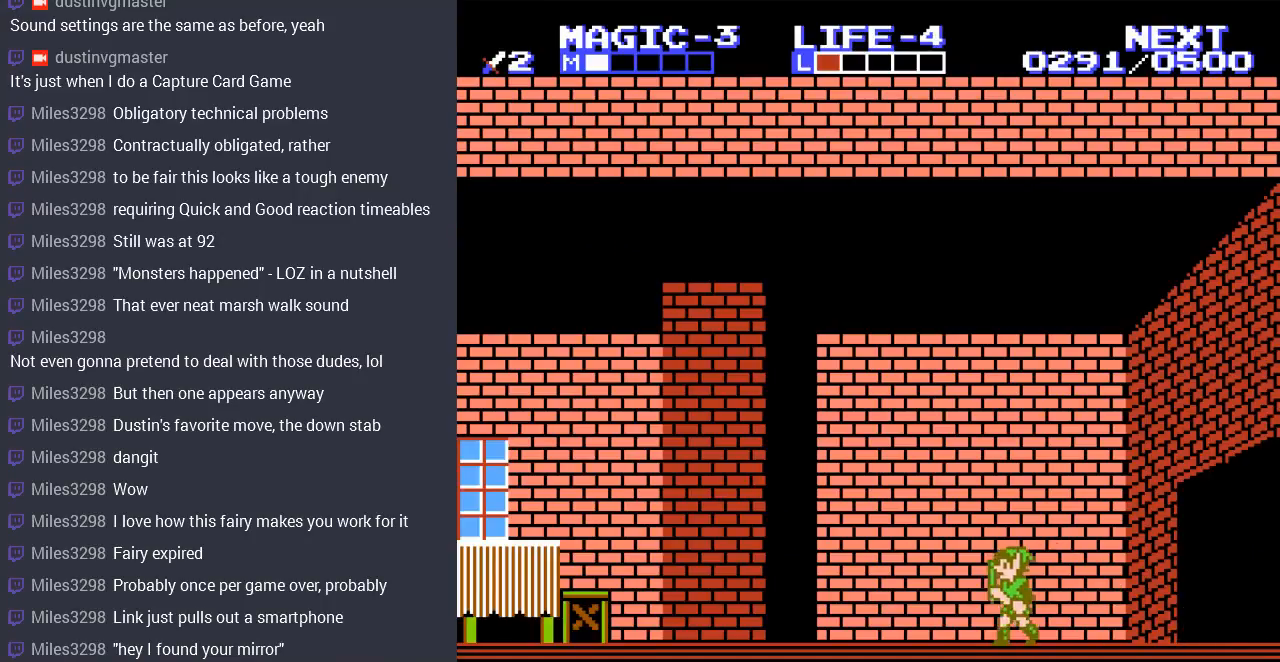
{"buttons": ["DPAD_LEFT"], "events": []}
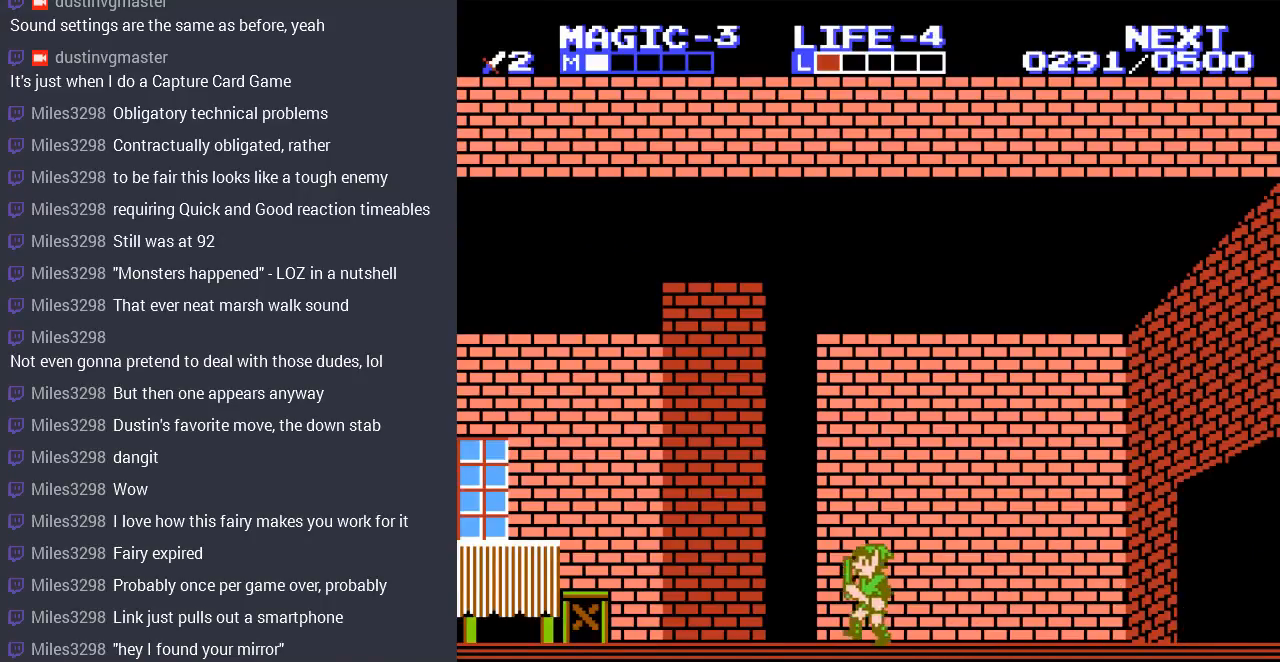
{"buttons": ["DPAD_LEFT"], "events": []}
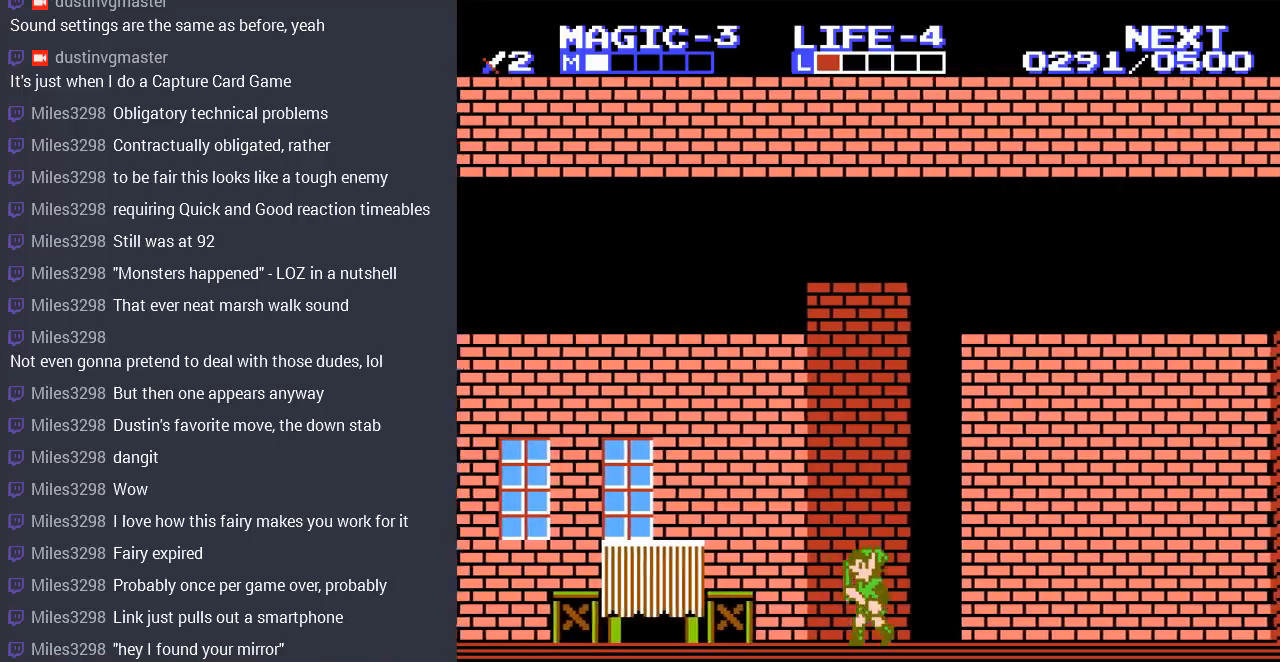
{"buttons": ["DPAD_LEFT"], "events": []}
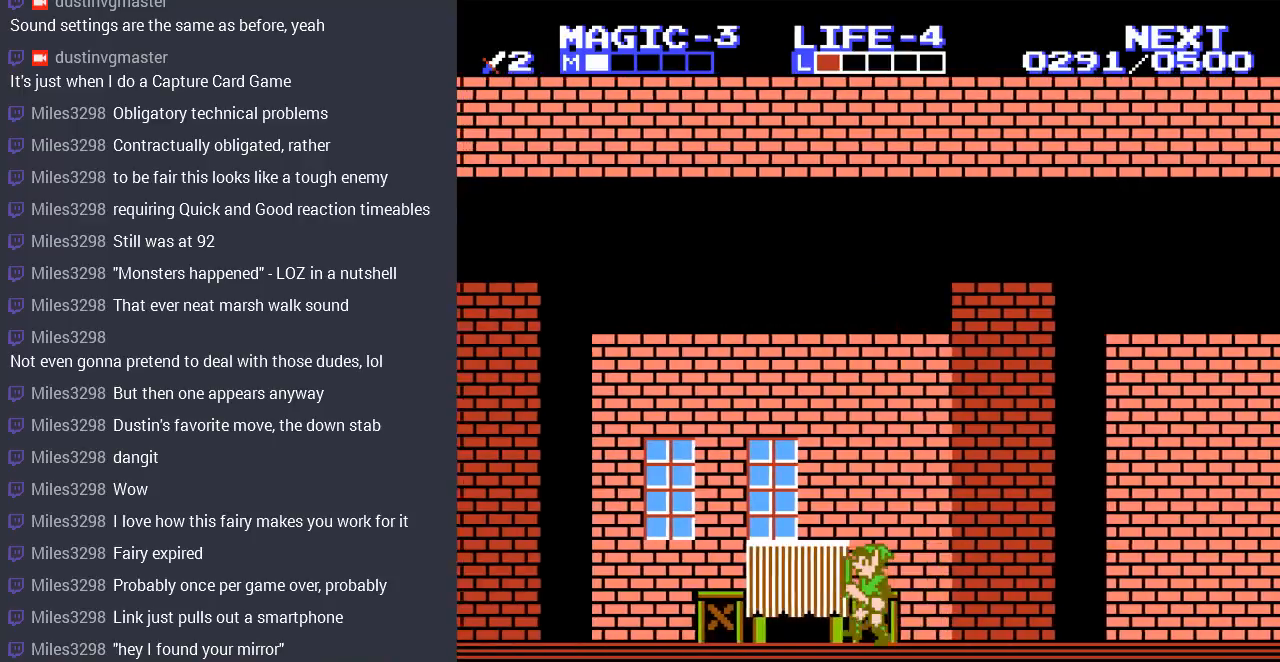
{"buttons": ["DPAD_LEFT"], "events": []}
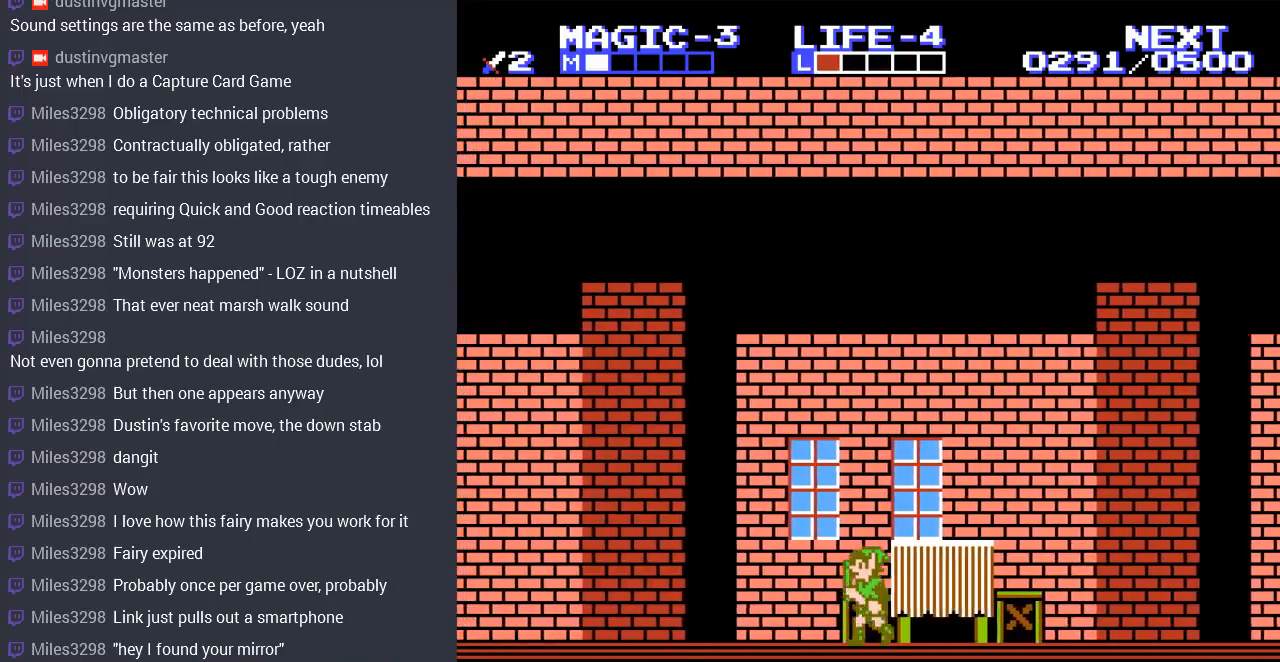
{"buttons": ["DPAD_UP", "DPAD_LEFT"], "events": [[500, "DPAD_UP", "down"]]}
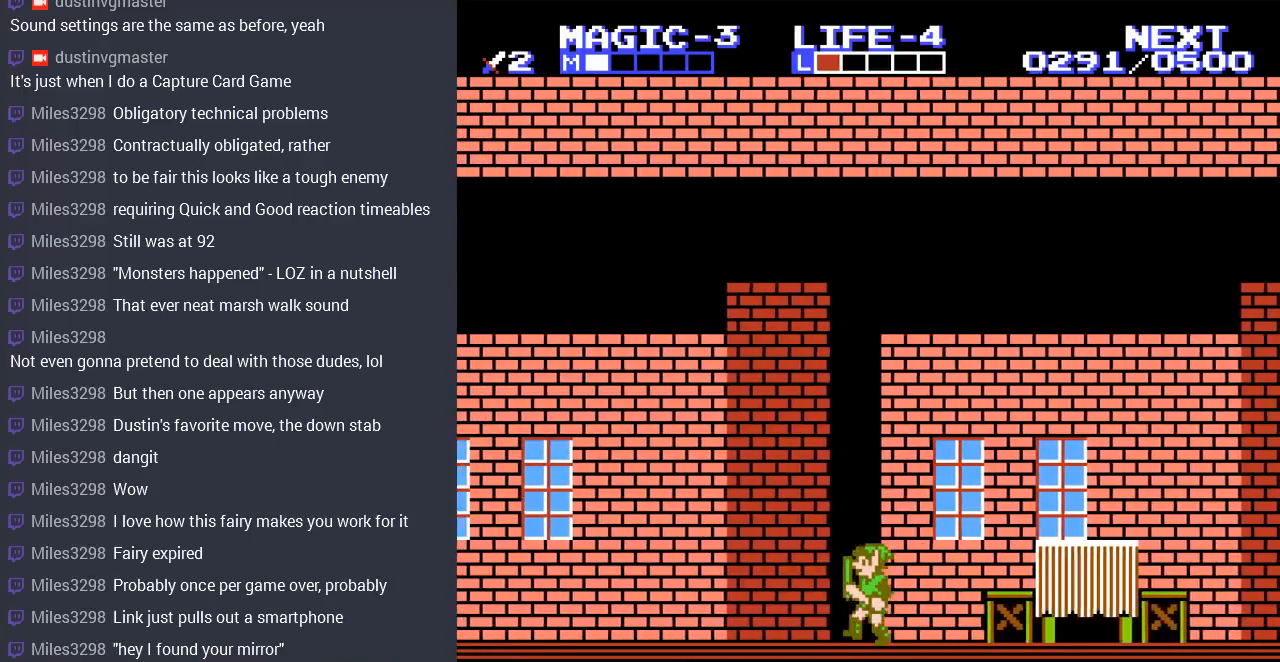
{"buttons": ["DPAD_LEFT"], "events": [[33, "DPAD_UP", "up"]]}
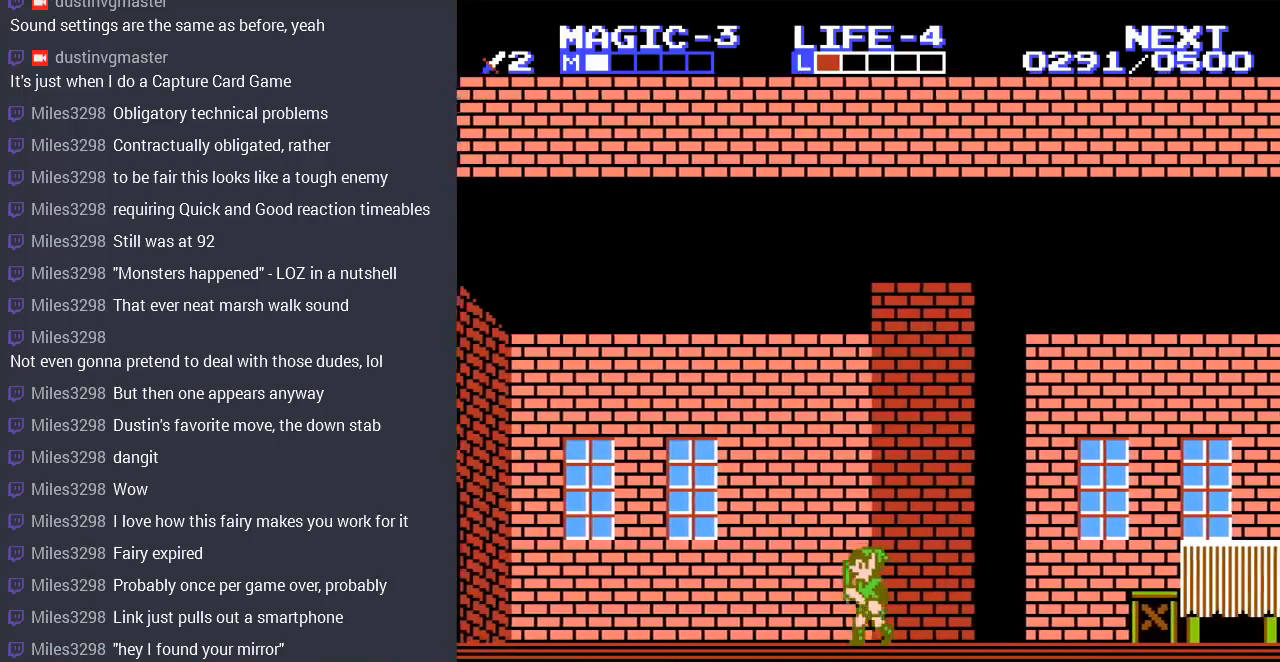
{"buttons": ["DPAD_LEFT"], "events": []}
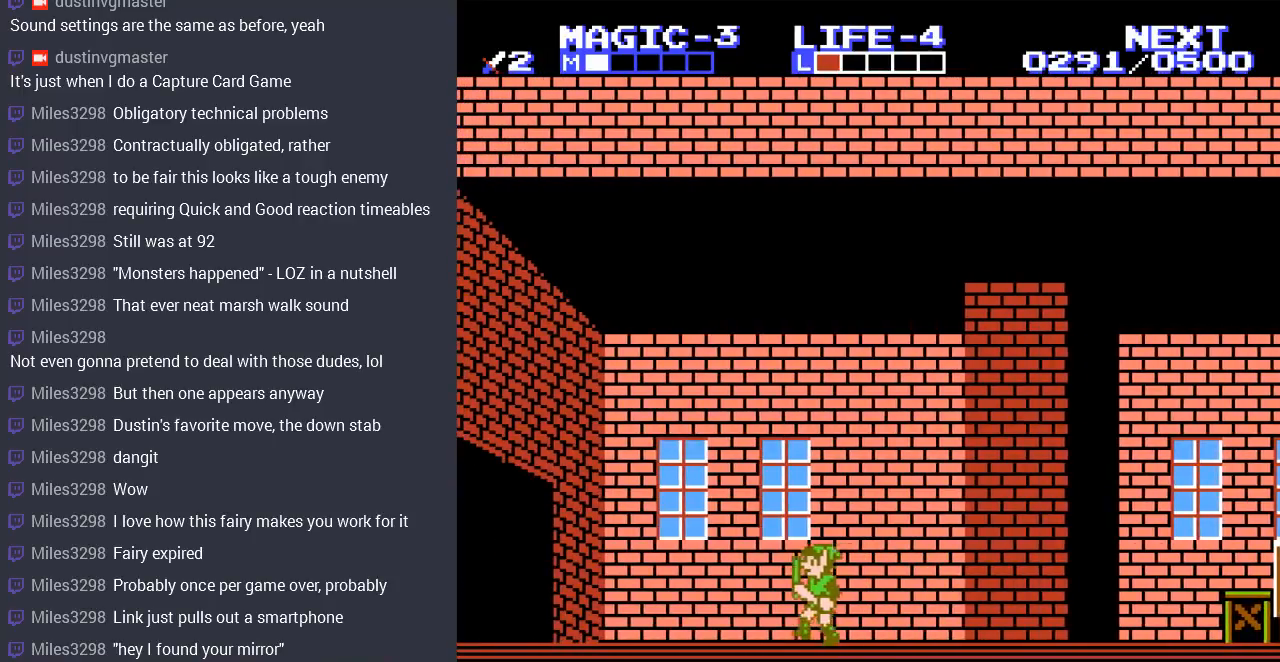
{"buttons": ["DPAD_LEFT"], "events": [[333, "DPAD_UP", "down"], [467, "DPAD_UP", "up"]]}
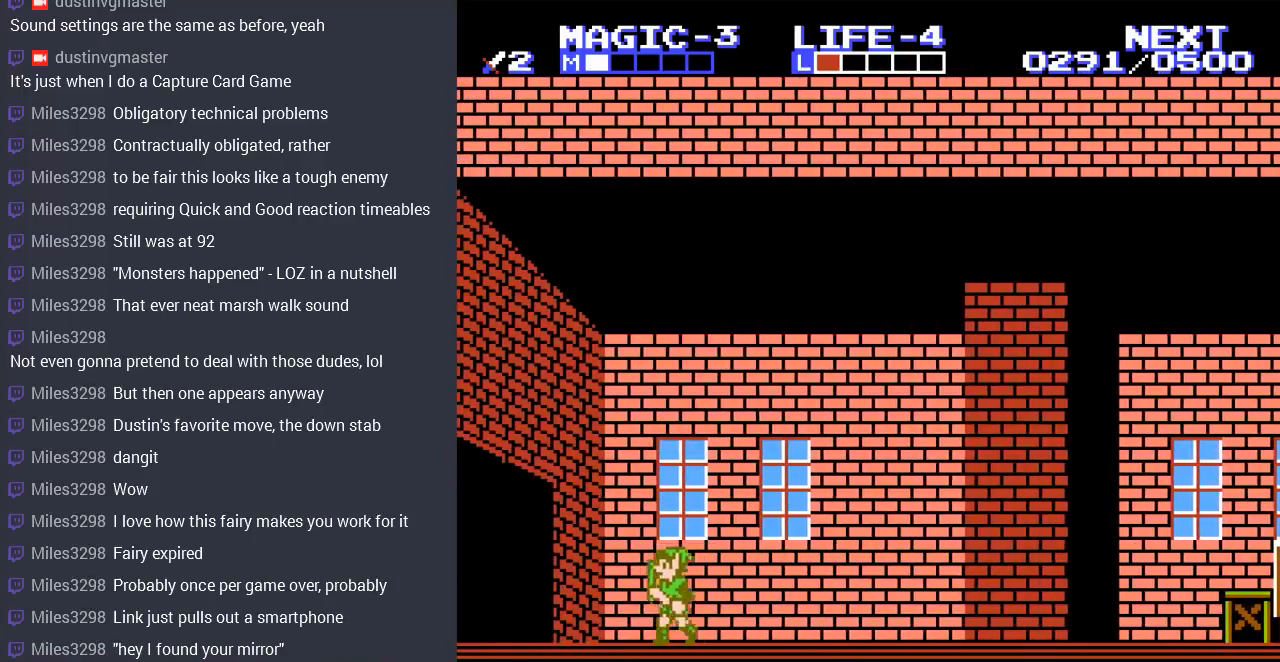
{"buttons": ["DPAD_LEFT"], "events": []}
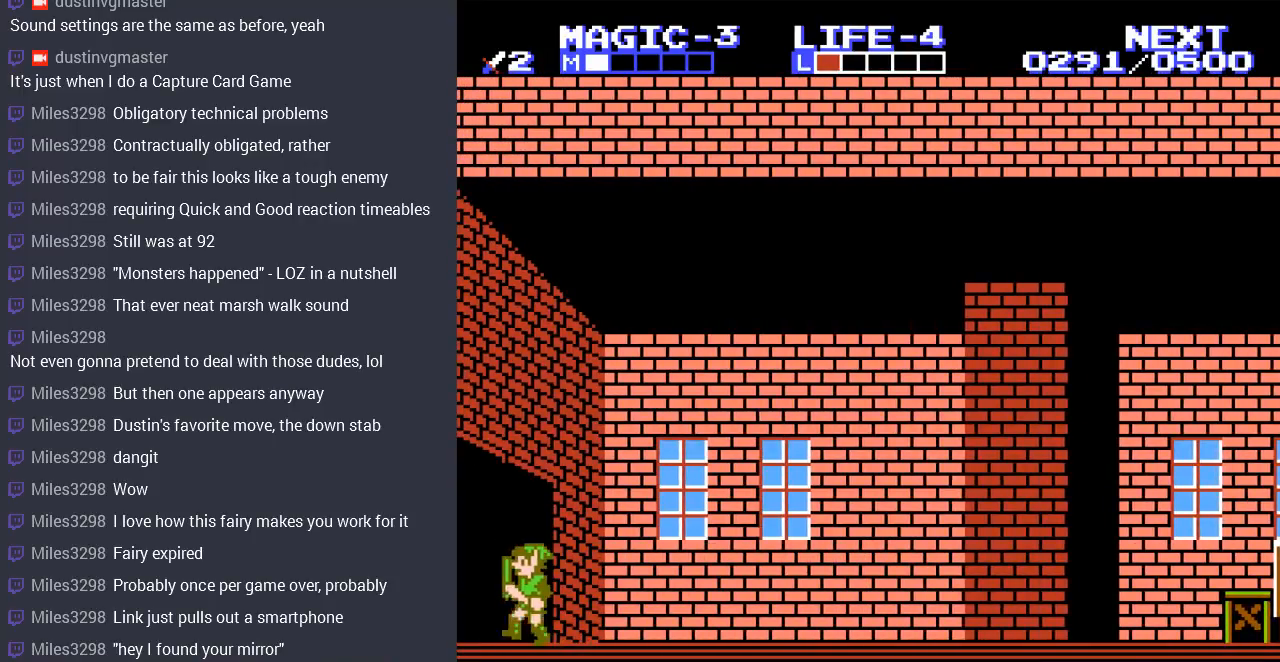
{"buttons": [], "events": [[333, "DPAD_LEFT", "up"]]}
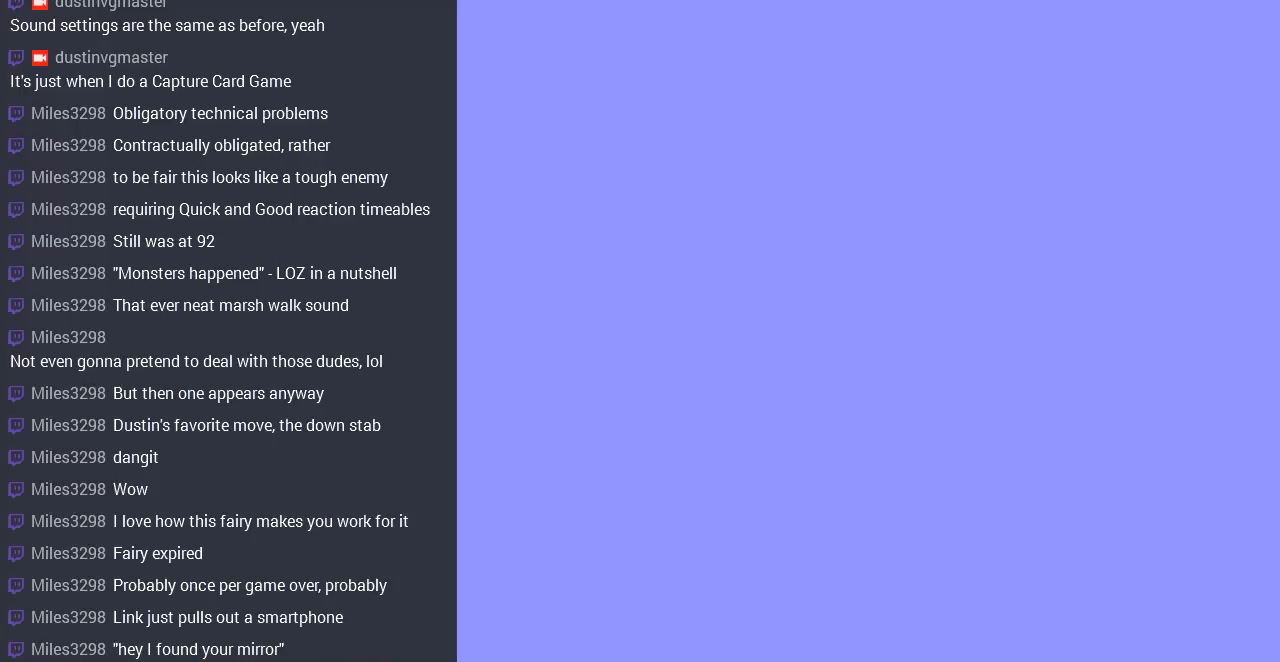
{"buttons": ["DPAD_LEFT"], "events": [[500, "DPAD_LEFT", "down"]]}
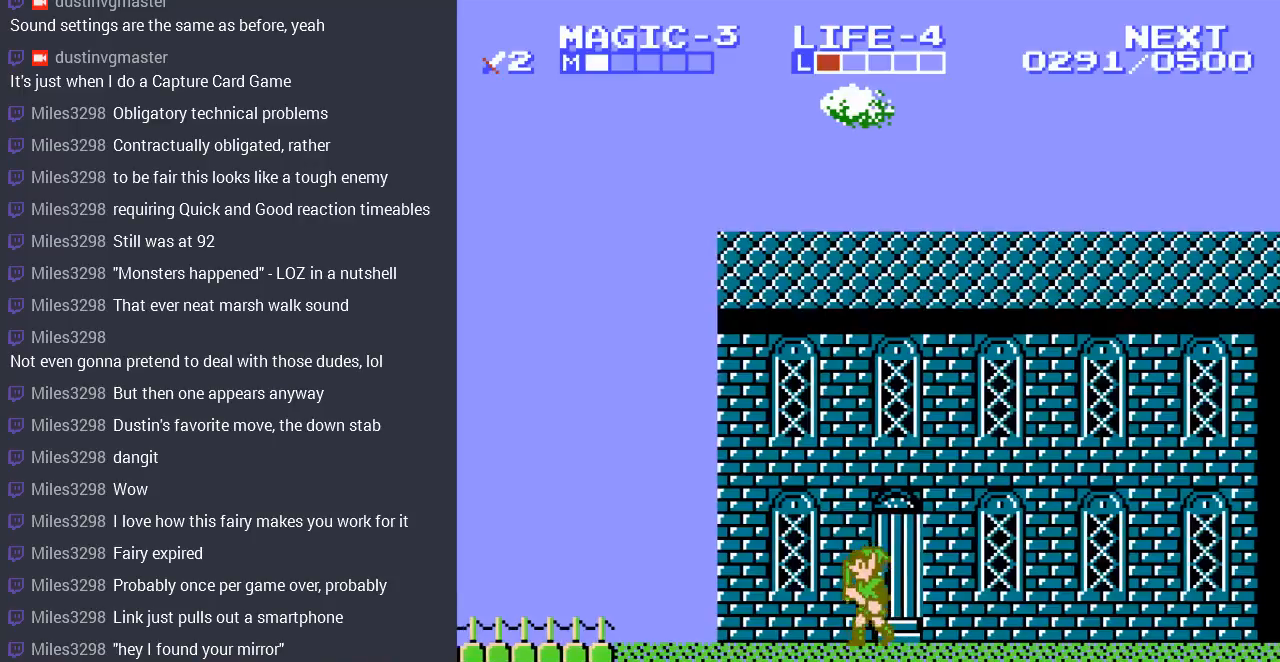
{"buttons": ["DPAD_LEFT"], "events": []}
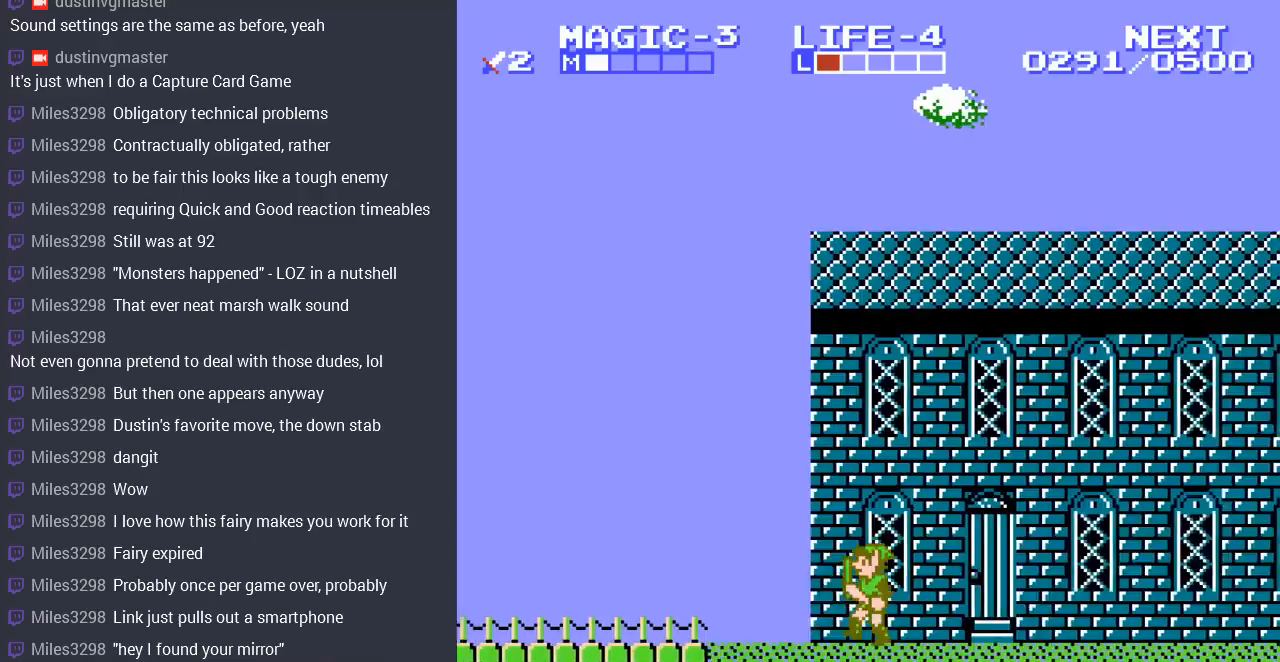
{"buttons": ["DPAD_LEFT"], "events": [[100, "A", "down"], [233, "A", "up"]]}
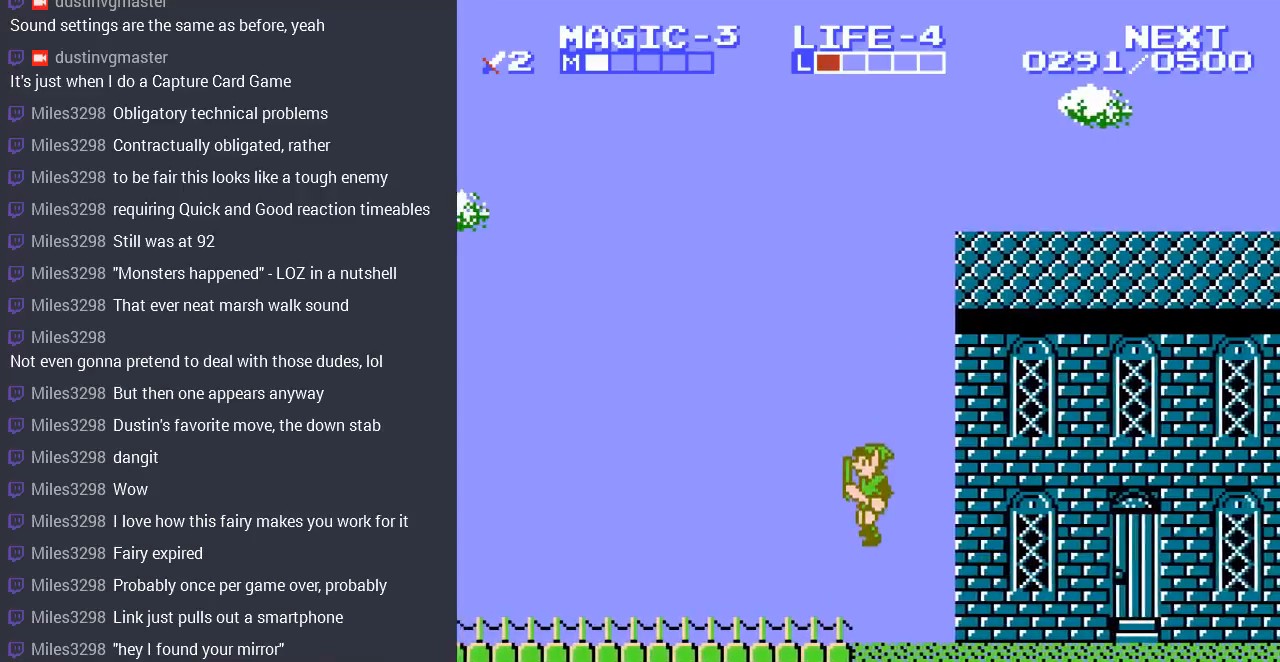
{"buttons": ["DPAD_LEFT"], "events": []}
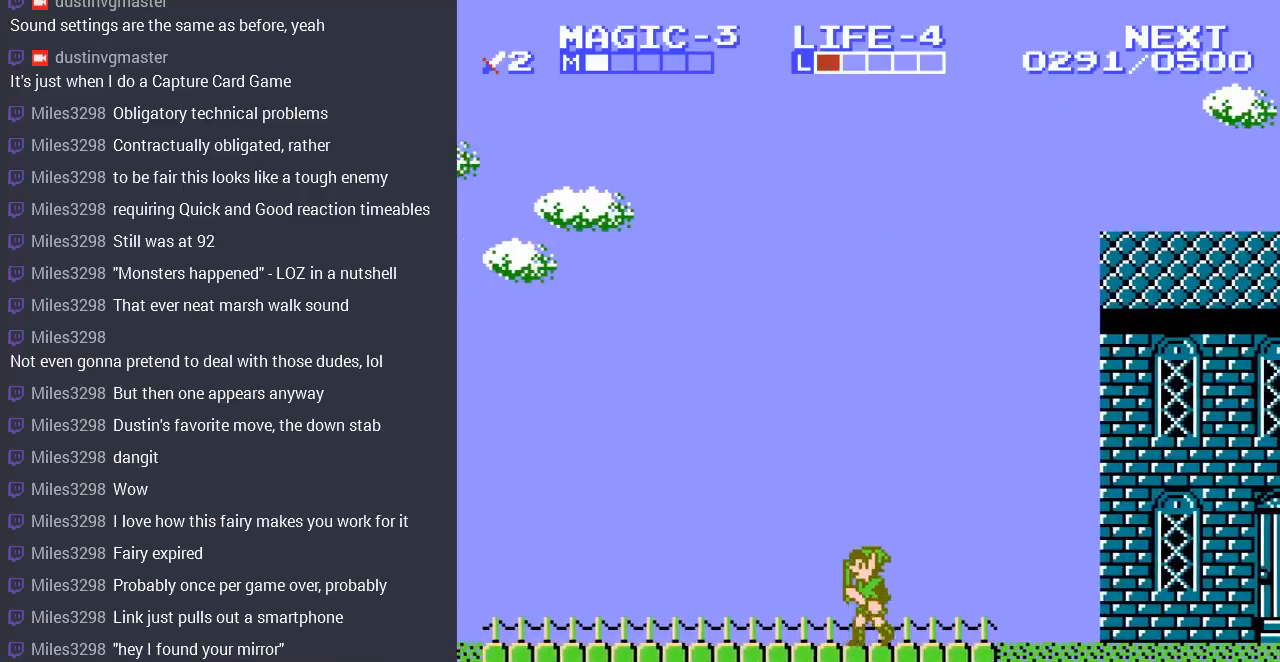
{"buttons": ["DPAD_LEFT"], "events": []}
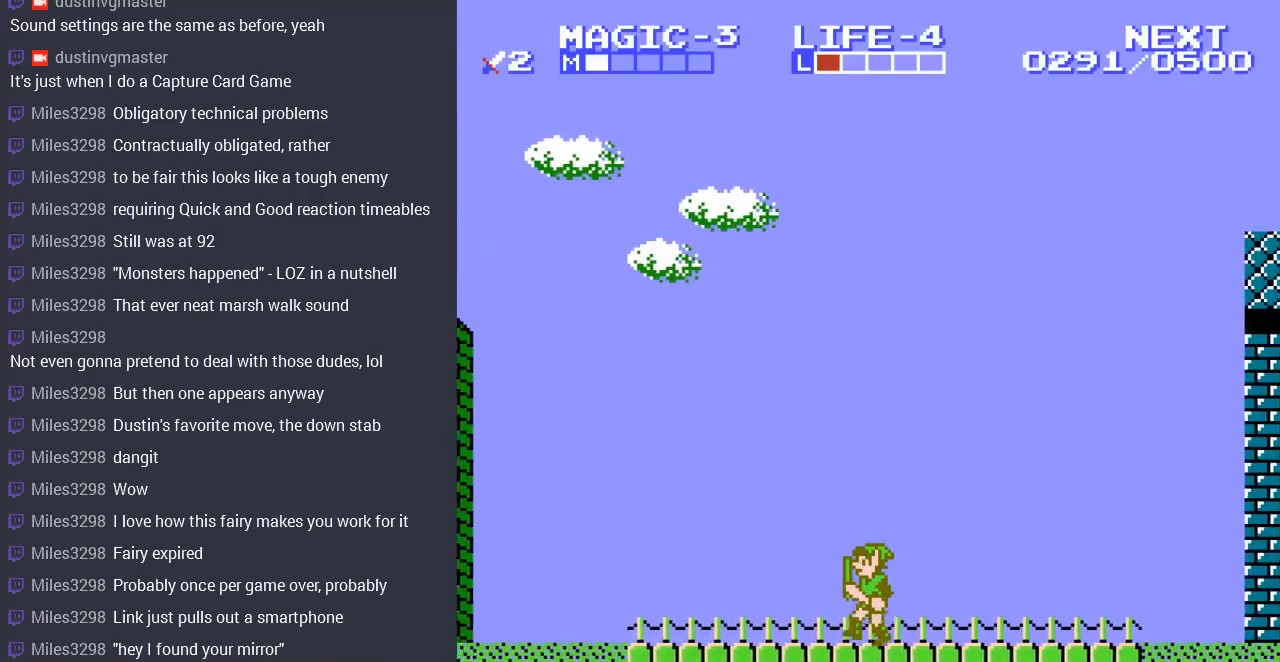
{"buttons": ["DPAD_LEFT"], "events": []}
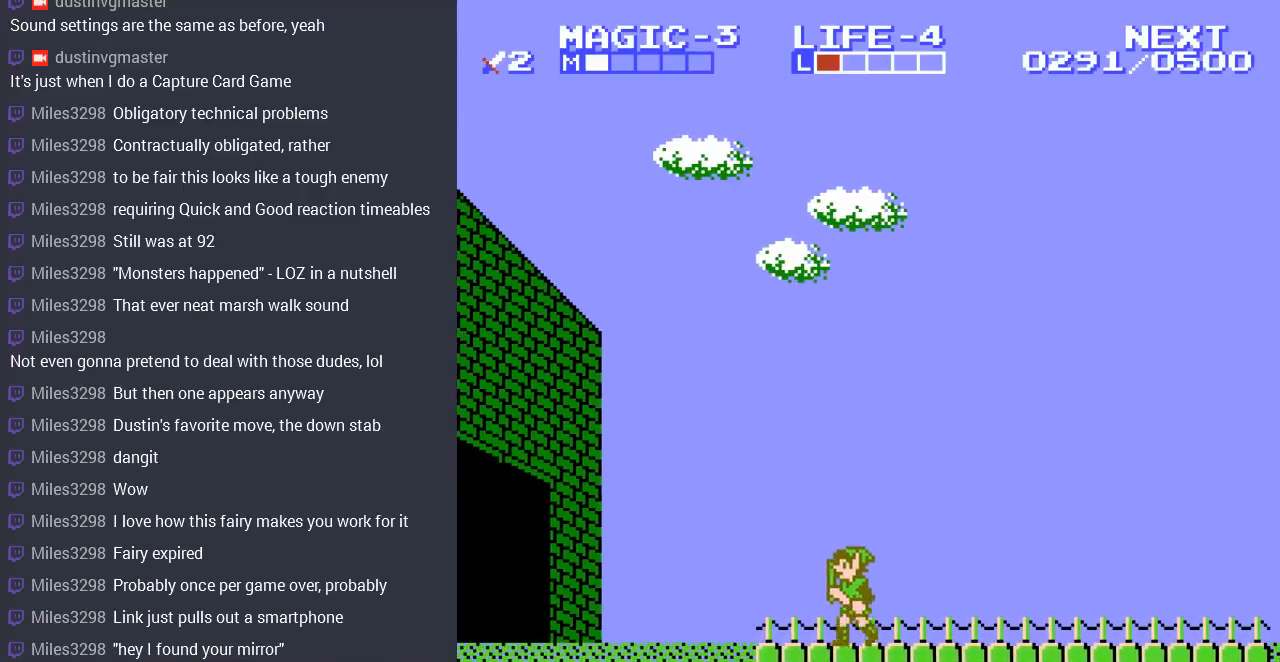
{"buttons": ["DPAD_LEFT"], "events": []}
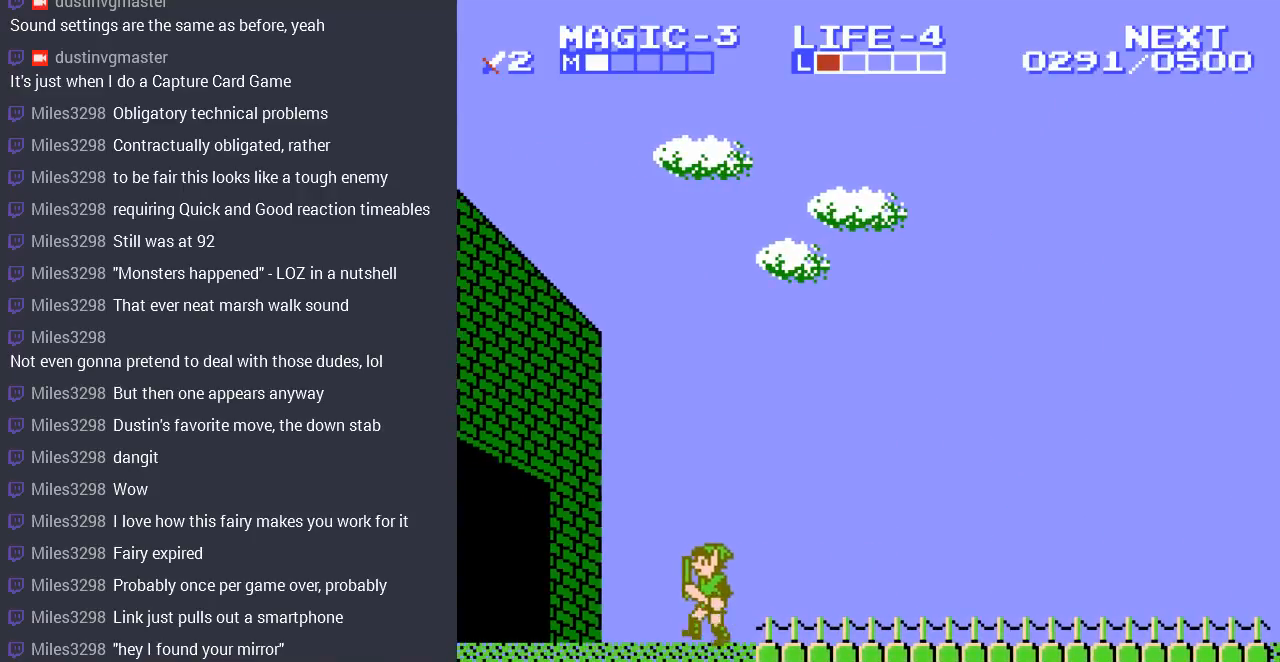
{"buttons": ["DPAD_LEFT"], "events": []}
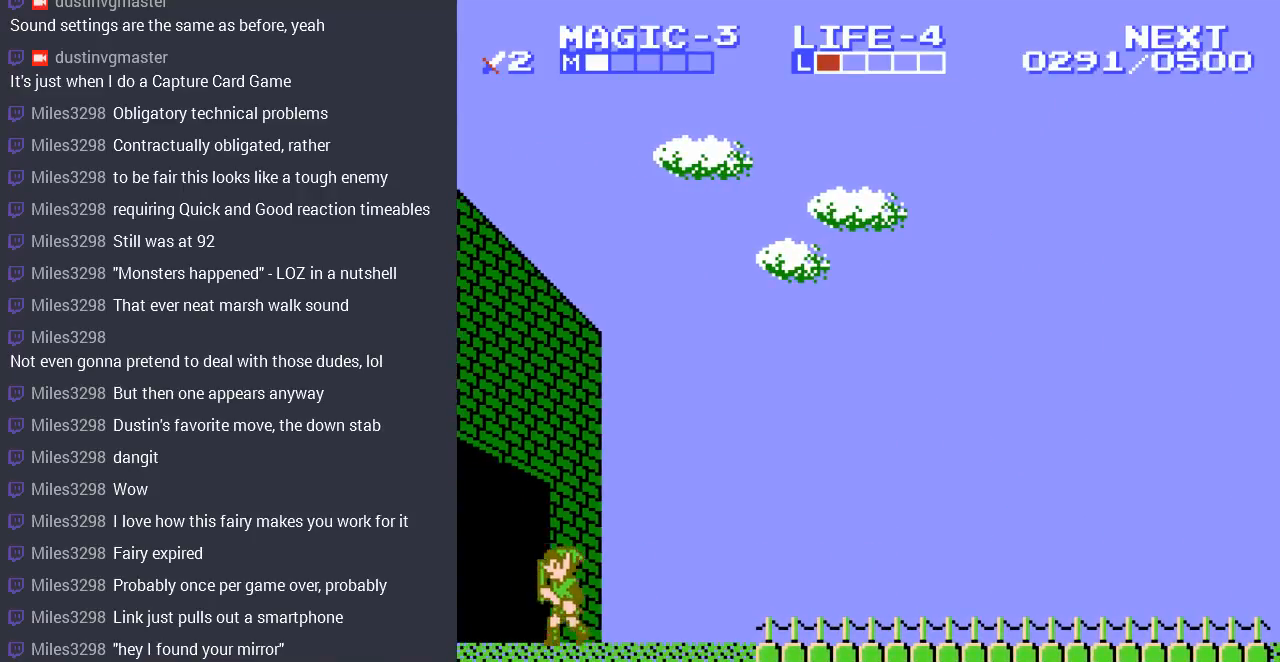
{"buttons": ["DPAD_LEFT"], "events": []}
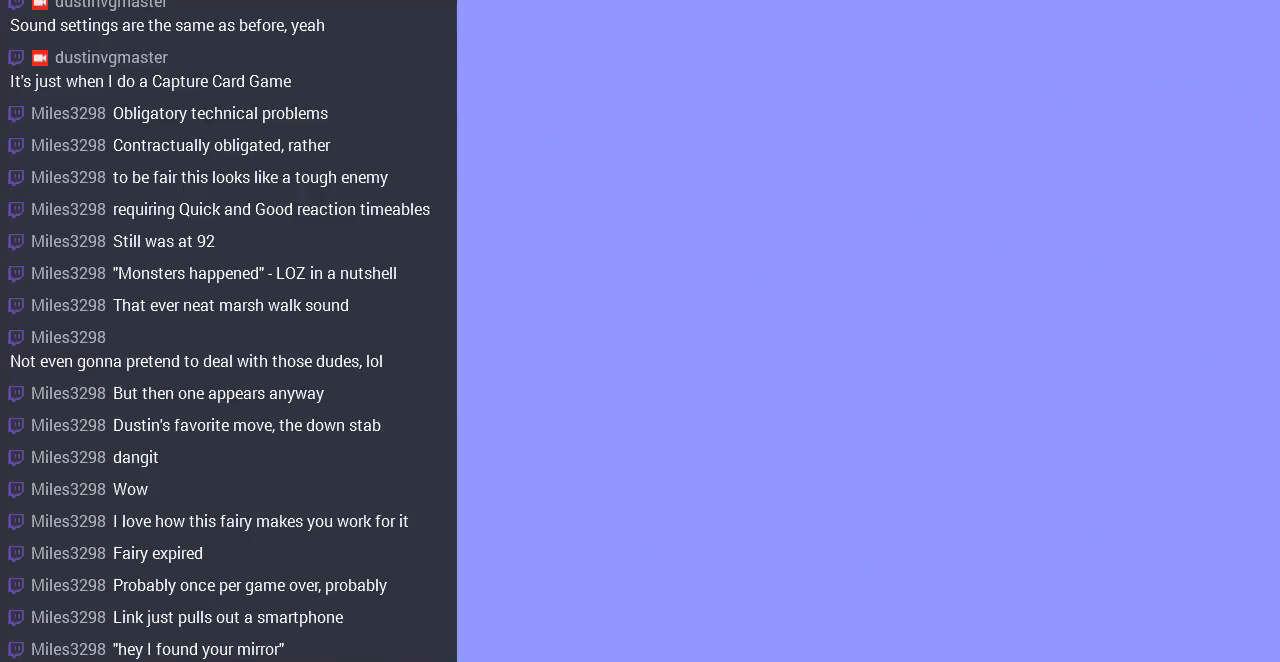
{"buttons": ["DPAD_LEFT"], "events": [[33, "DPAD_LEFT", "up"], [367, "DPAD_LEFT", "down"]]}
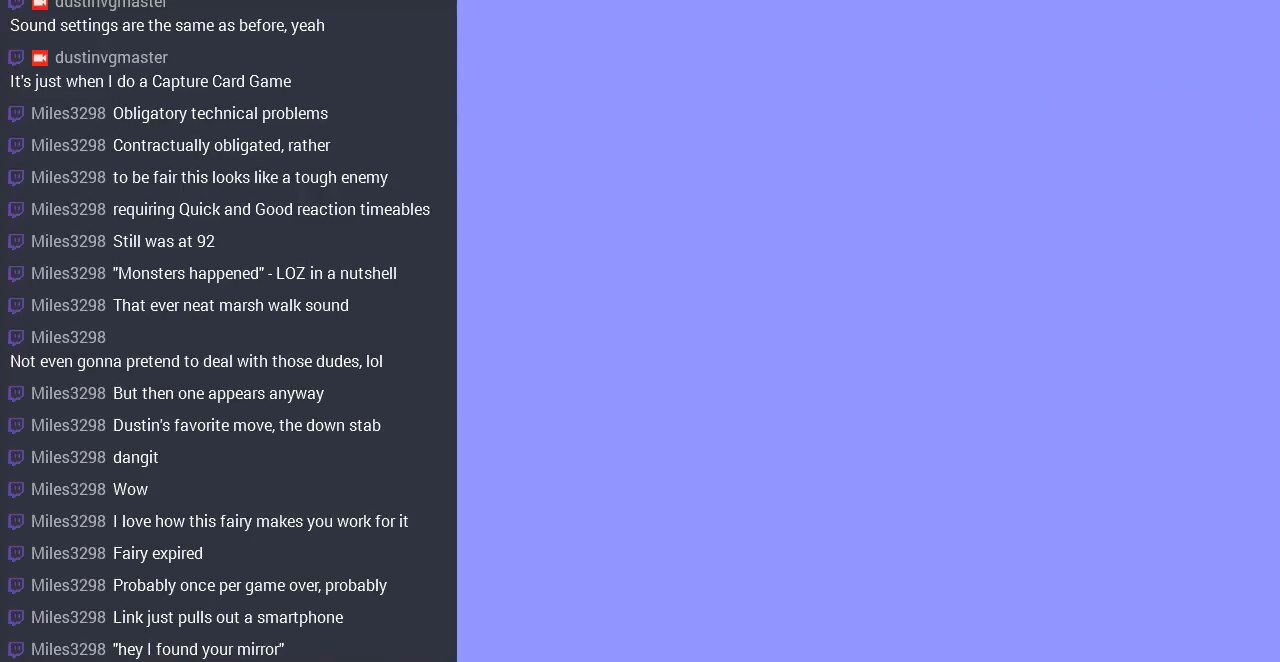
{"buttons": ["DPAD_LEFT"], "events": []}
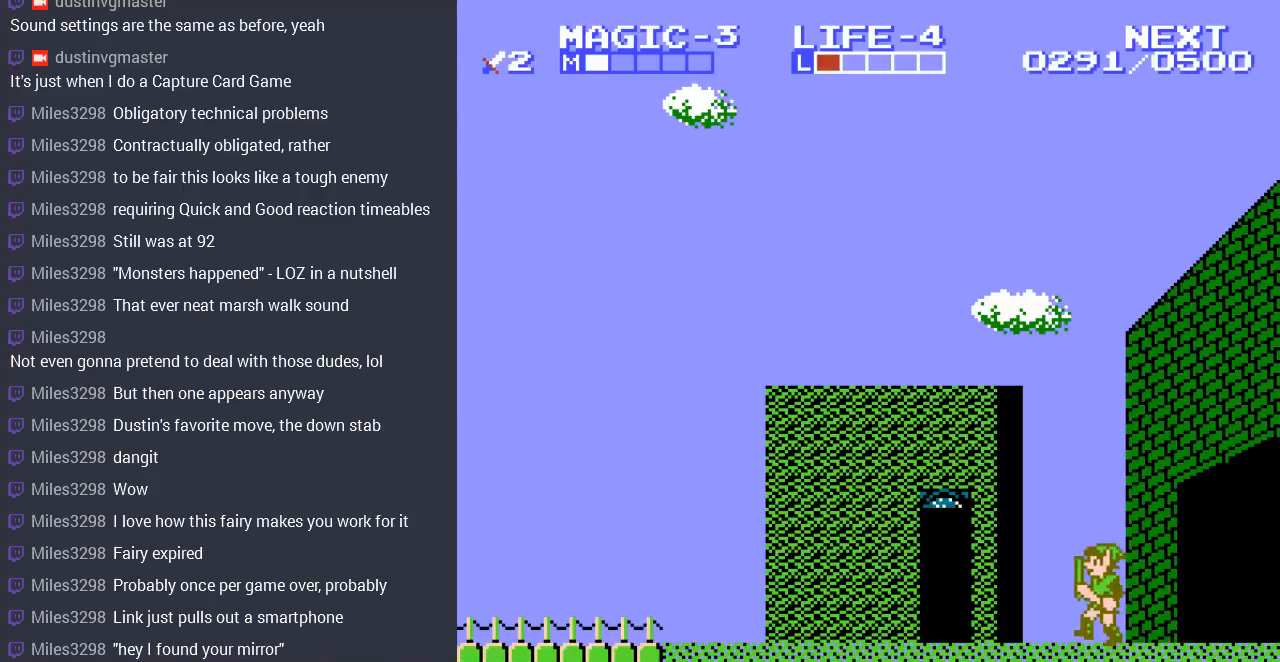
{"buttons": ["DPAD_UP"], "events": [[400, "DPAD_LEFT", "up"], [500, "DPAD_UP", "down"]]}
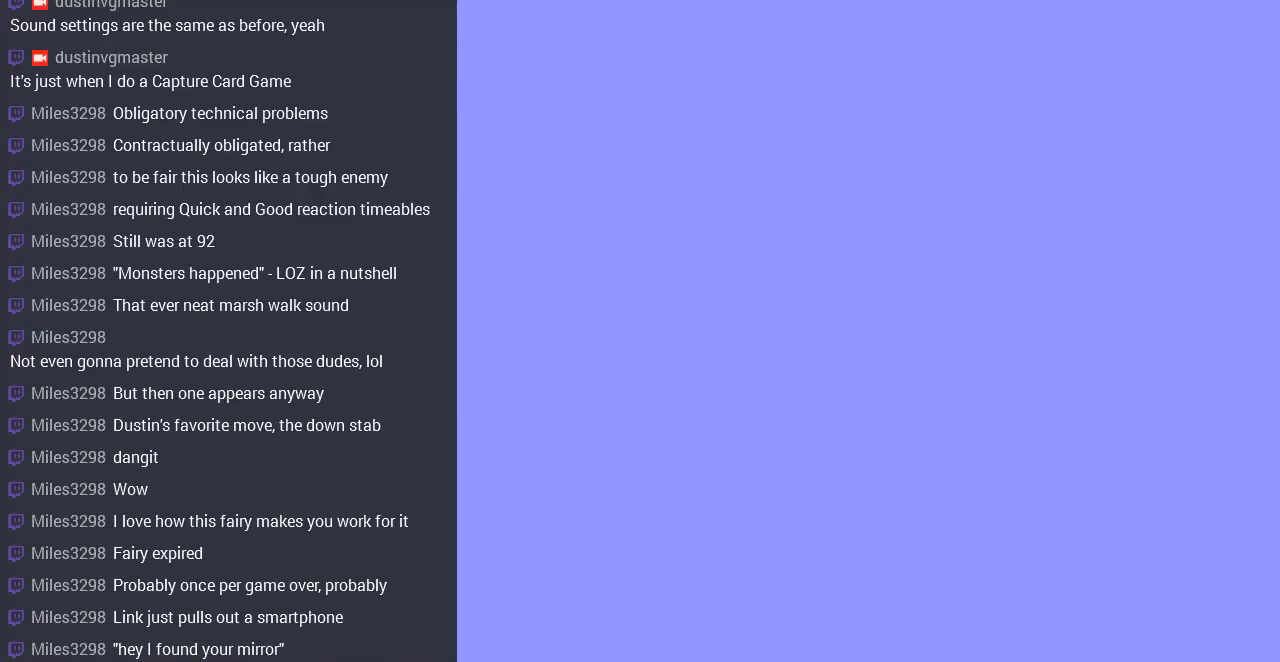
{"buttons": [], "events": [[200, "DPAD_UP", "up"]]}
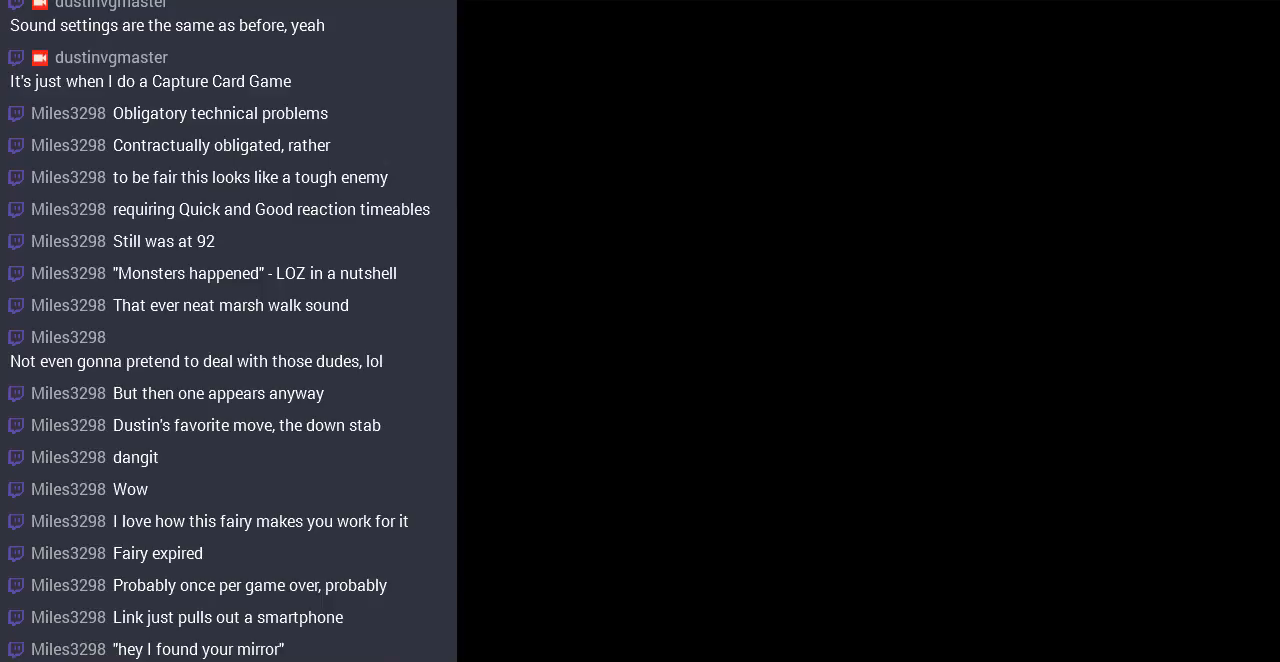
{"buttons": ["DPAD_RIGHT"], "events": [[433, "DPAD_RIGHT", "down"]]}